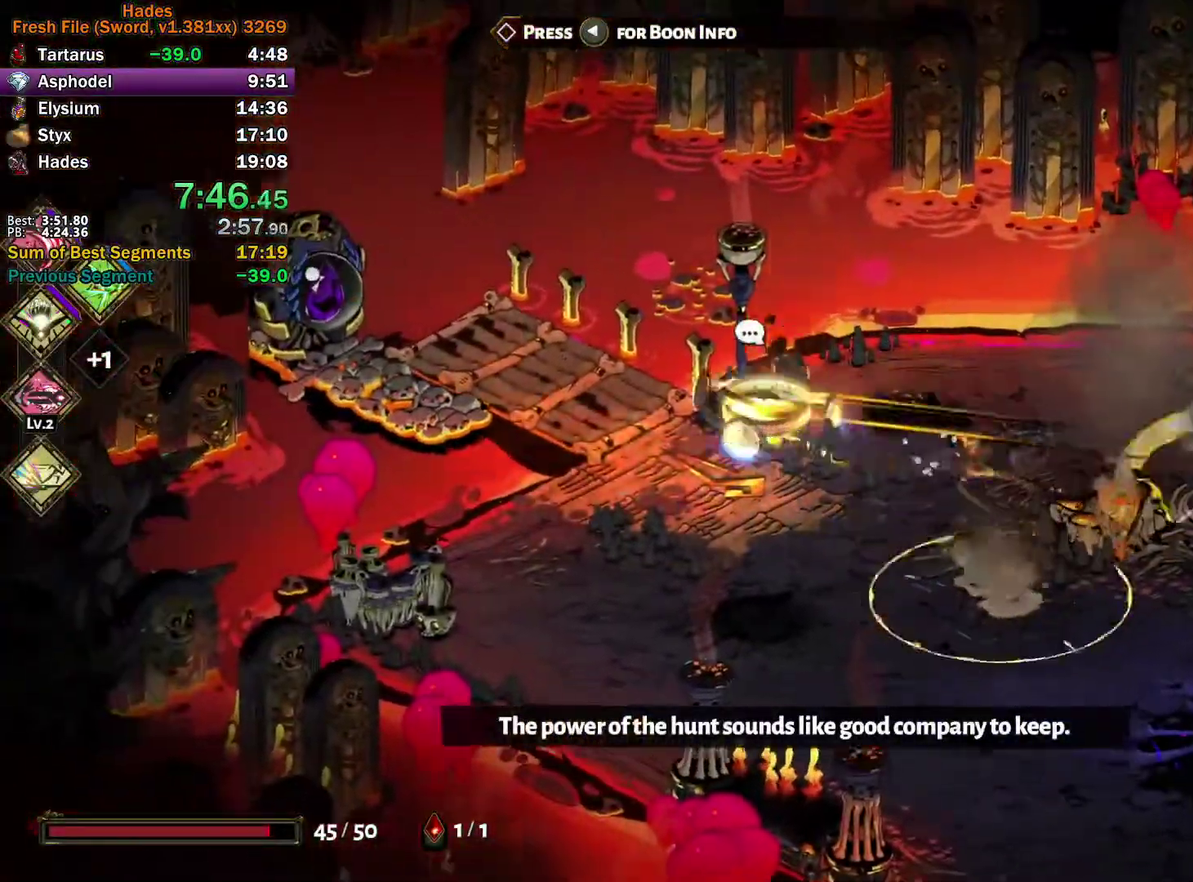
Gameplay with a controller (Xbox layout); each line is a JSON object with the inputs held at the frame after it. "events" lists button and stick changes between this image and that frame as [ms after this image, input, new state], when the widget could be followed in between.
{"buttons": ["R1"], "left_stick": "left", "right_stick": "center"}
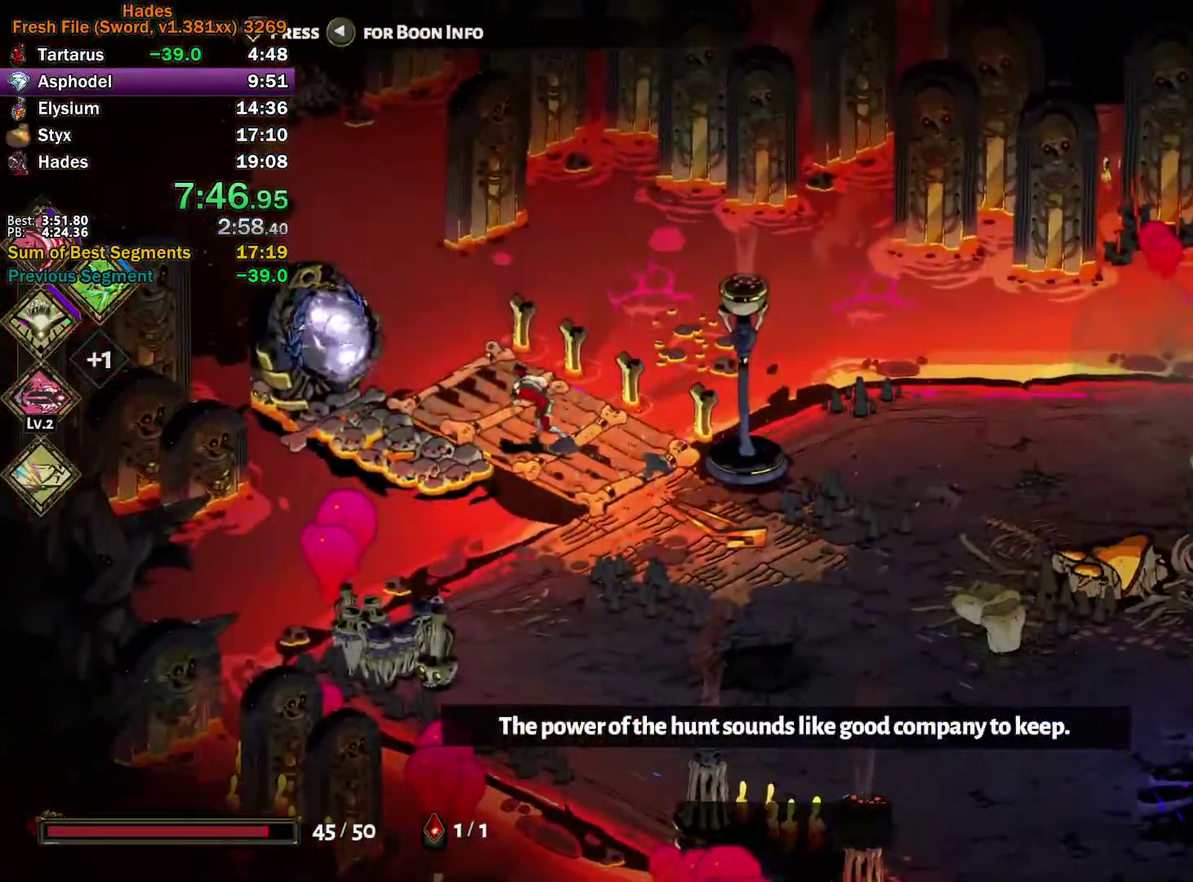
{"buttons": ["R1"], "left_stick": "center", "right_stick": "center", "events": [[50, "R1", "up"], [100, "R1", "down"], [167, "R1", "up"], [183, "left_stick", "center"], [233, "R1", "down"], [317, "R1", "up"], [383, "R1", "down"]]}
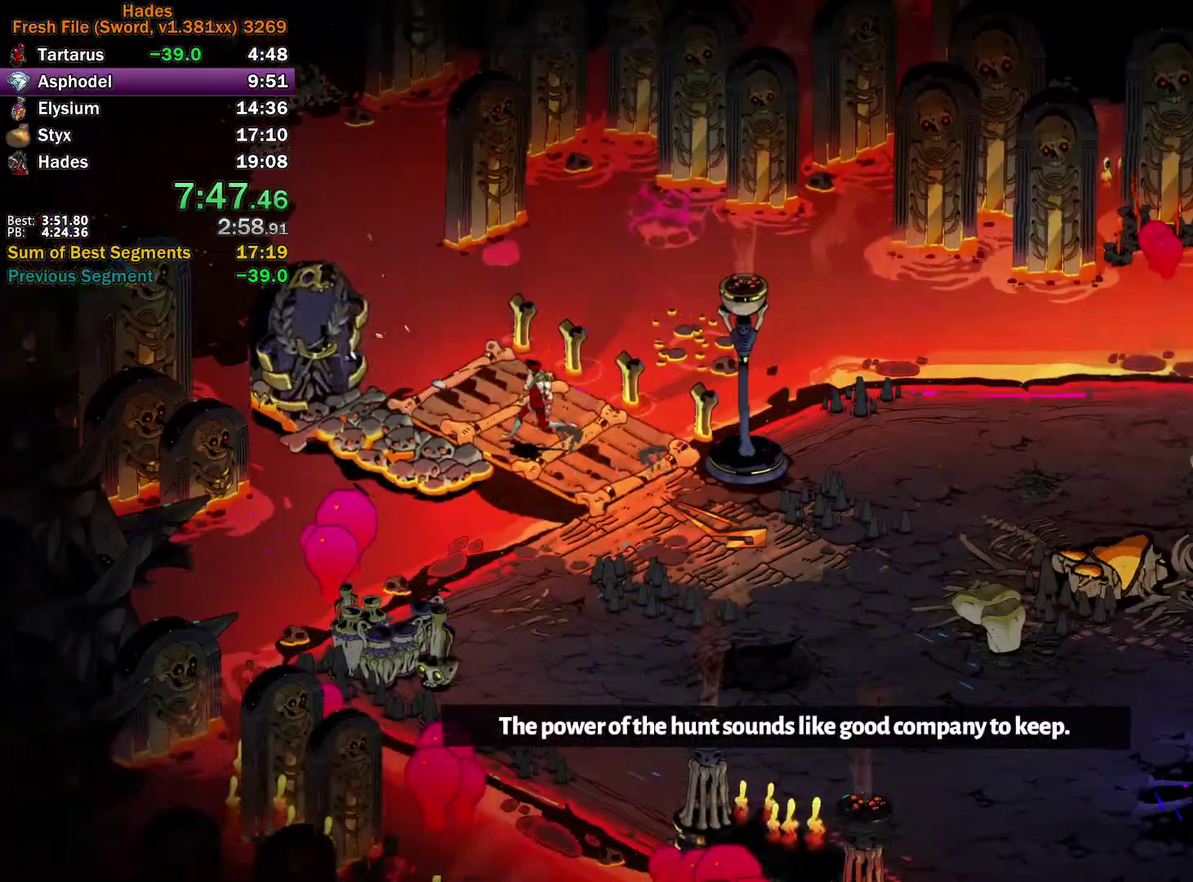
{"buttons": [], "left_stick": "center", "right_stick": "center", "events": [[17, "R1", "up"]]}
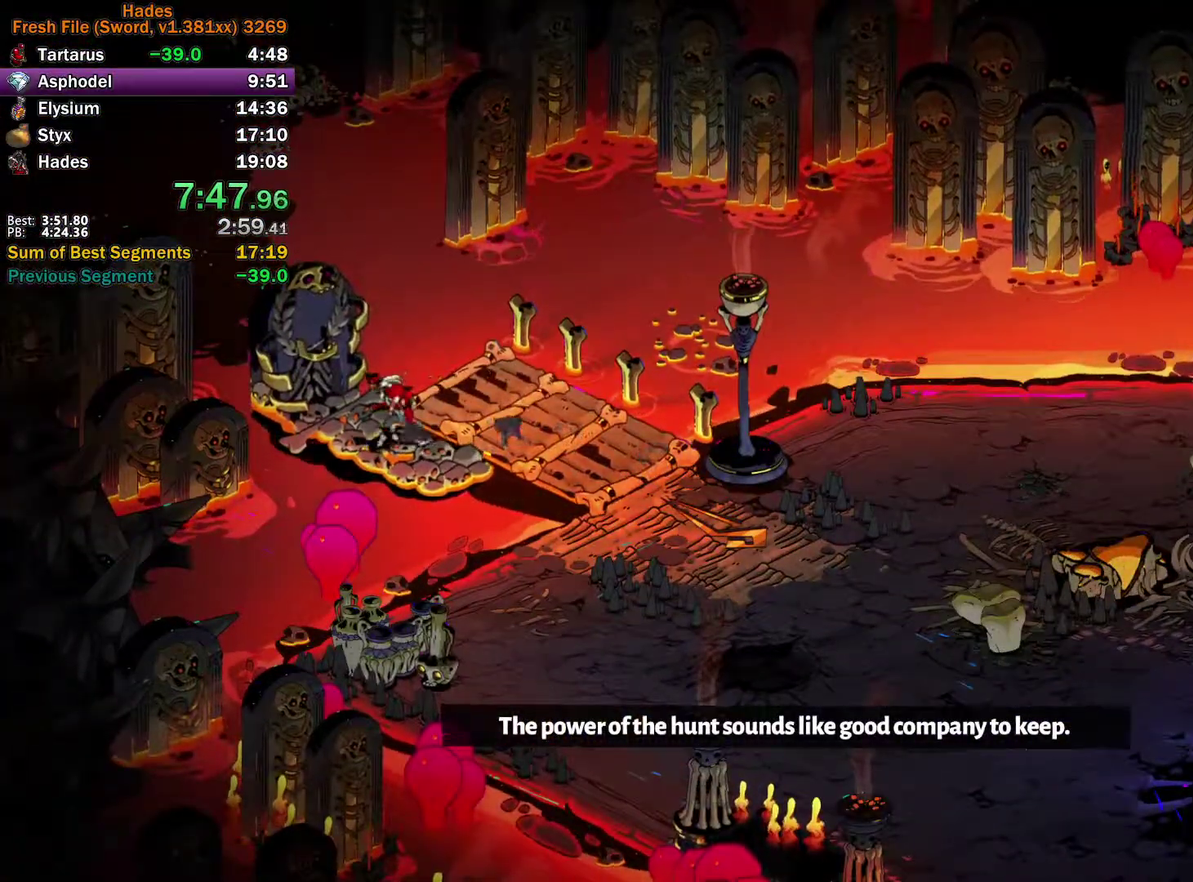
{"buttons": ["A"], "left_stick": "center", "right_stick": "center", "events": [[250, "A", "down"], [350, "A", "up"], [417, "A", "down"]]}
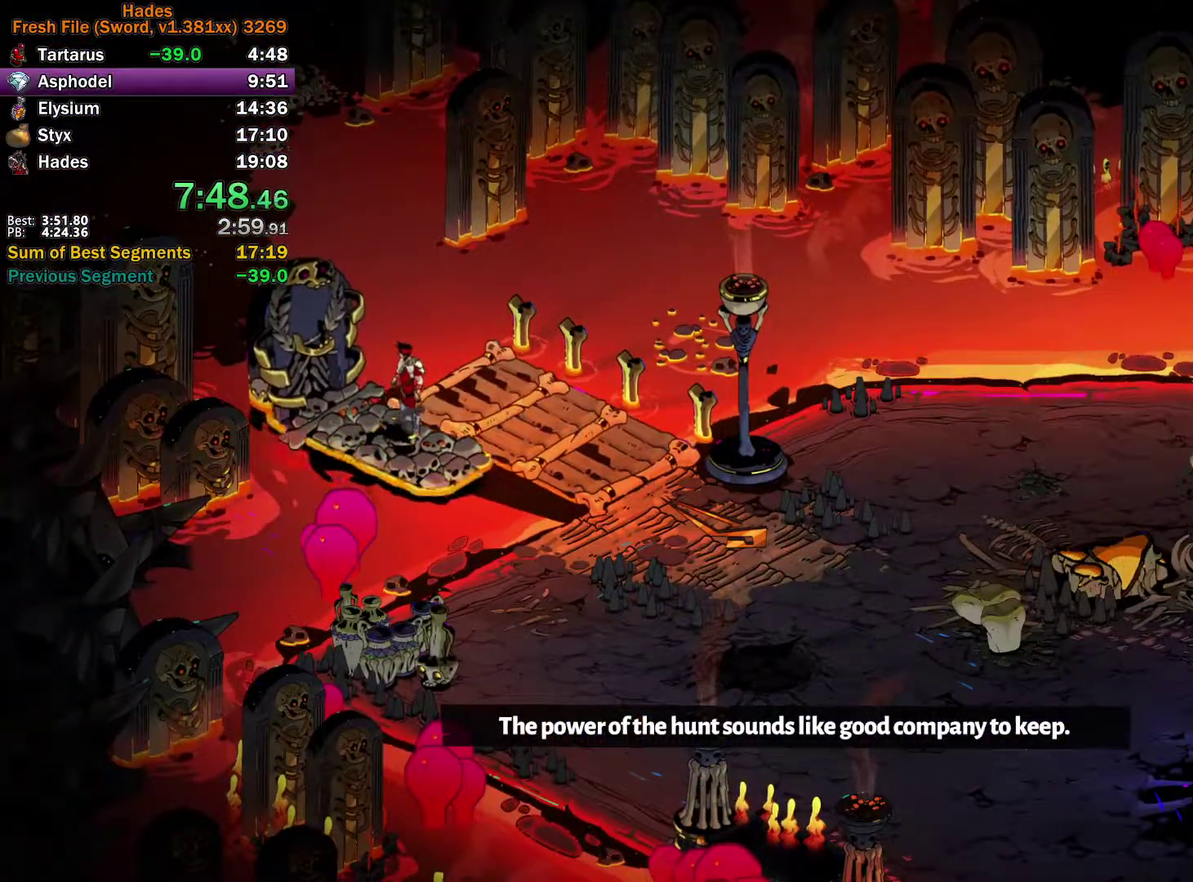
{"buttons": ["A"], "left_stick": "center", "right_stick": "center", "events": [[17, "A", "up"], [67, "A", "down"], [167, "A", "up"], [250, "A", "down"], [317, "A", "up"], [400, "A", "down"]]}
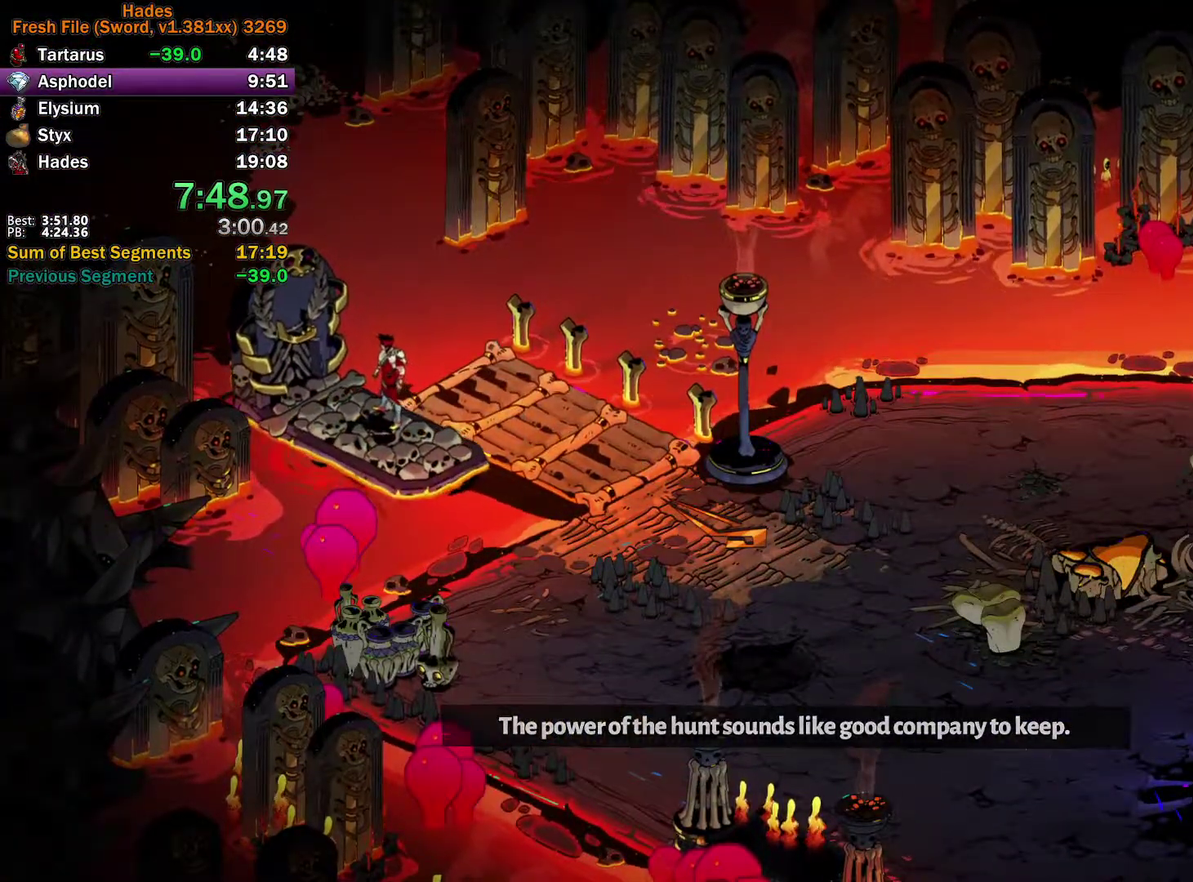
{"buttons": [], "left_stick": "up", "right_stick": "center", "events": [[17, "A", "up"], [67, "A", "down"], [167, "A", "up"], [183, "left_stick", "up"], [250, "A", "down"], [333, "A", "up"], [417, "A", "down"], [500, "A", "up"]]}
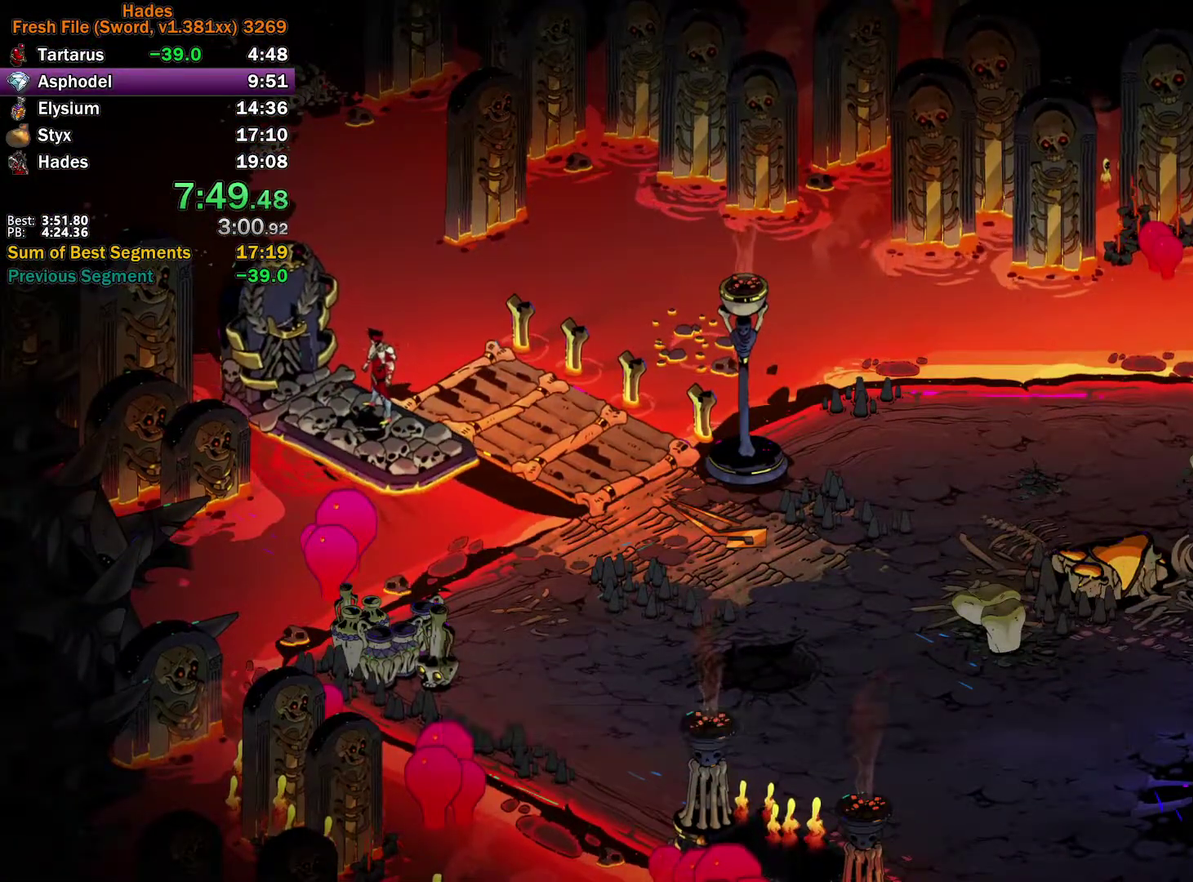
{"buttons": ["A"], "left_stick": "center", "right_stick": "center", "events": [[83, "A", "down"], [133, "A", "up"], [217, "A", "down"], [300, "A", "up"], [350, "A", "down"], [433, "A", "up"], [450, "left_stick", "center"], [500, "A", "down"]]}
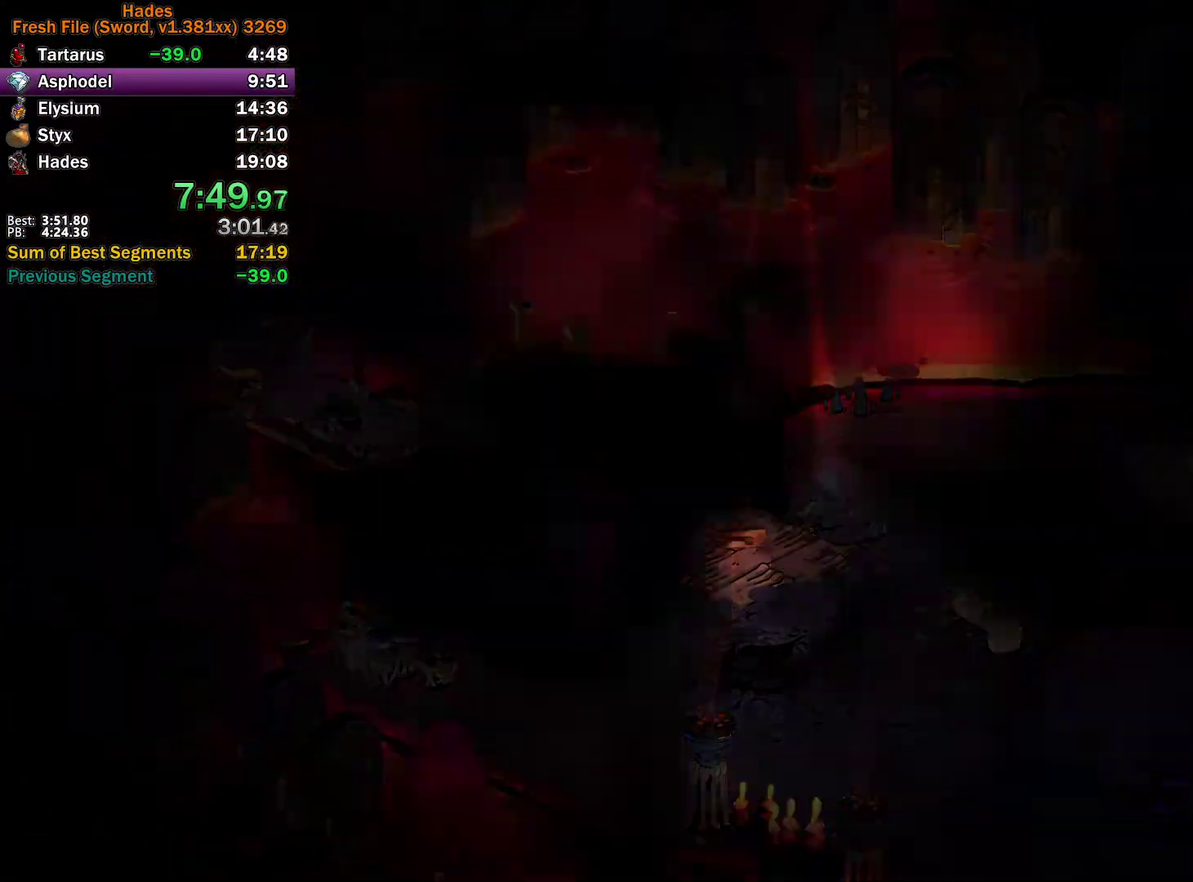
{"buttons": ["A"], "left_stick": "center", "right_stick": "center", "events": [[83, "A", "up"], [167, "A", "down"], [167, "left_stick", "up"], [250, "A", "up"], [317, "A", "down"], [350, "left_stick", "center"], [417, "A", "up"], [483, "A", "down"]]}
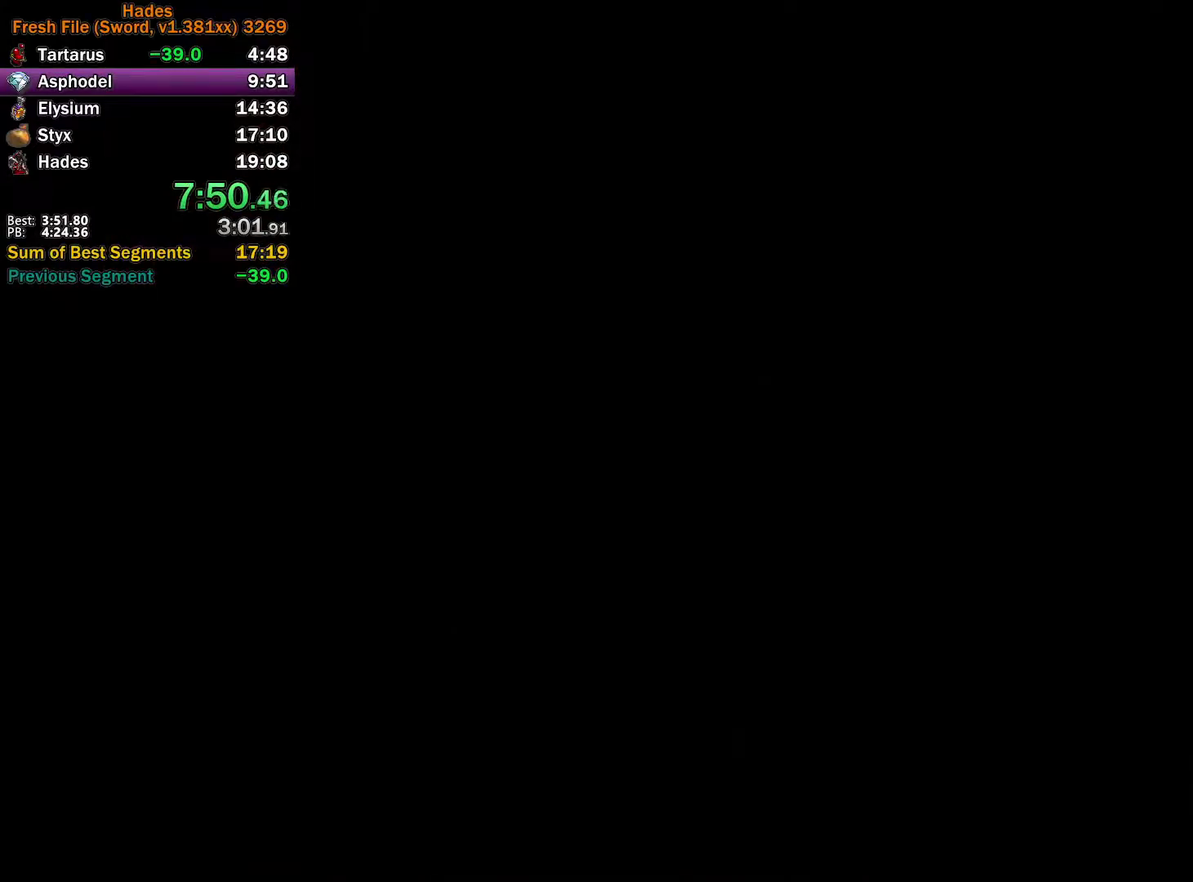
{"buttons": ["A"], "left_stick": "center", "right_stick": "center", "events": [[100, "A", "up"], [150, "A", "down"], [233, "A", "up"], [300, "A", "down"], [400, "A", "up"], [450, "A", "down"]]}
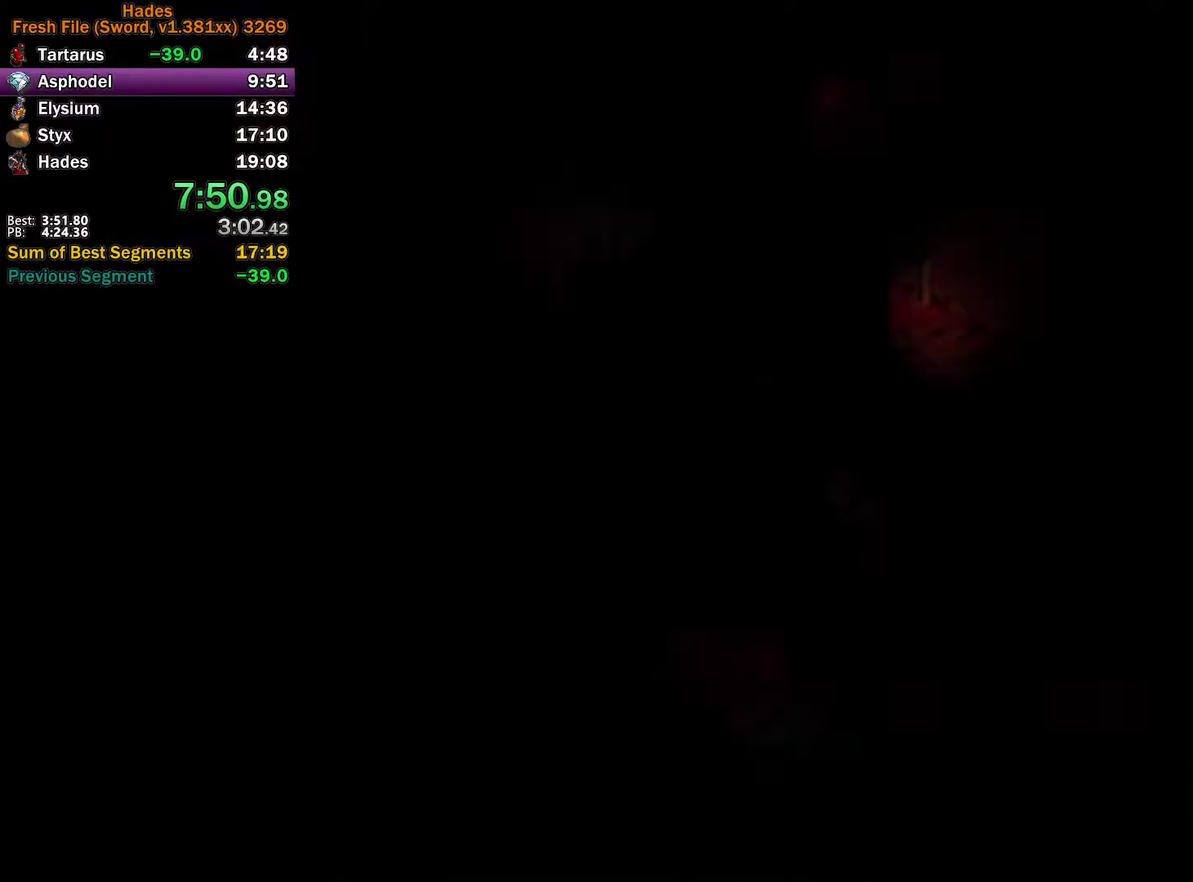
{"buttons": ["A"], "left_stick": "center", "right_stick": "center", "events": [[67, "A", "up"], [283, "SELECT", "down"], [333, "SELECT", "up"], [400, "SELECT", "down"], [450, "SELECT", "up"], [483, "A", "down"]]}
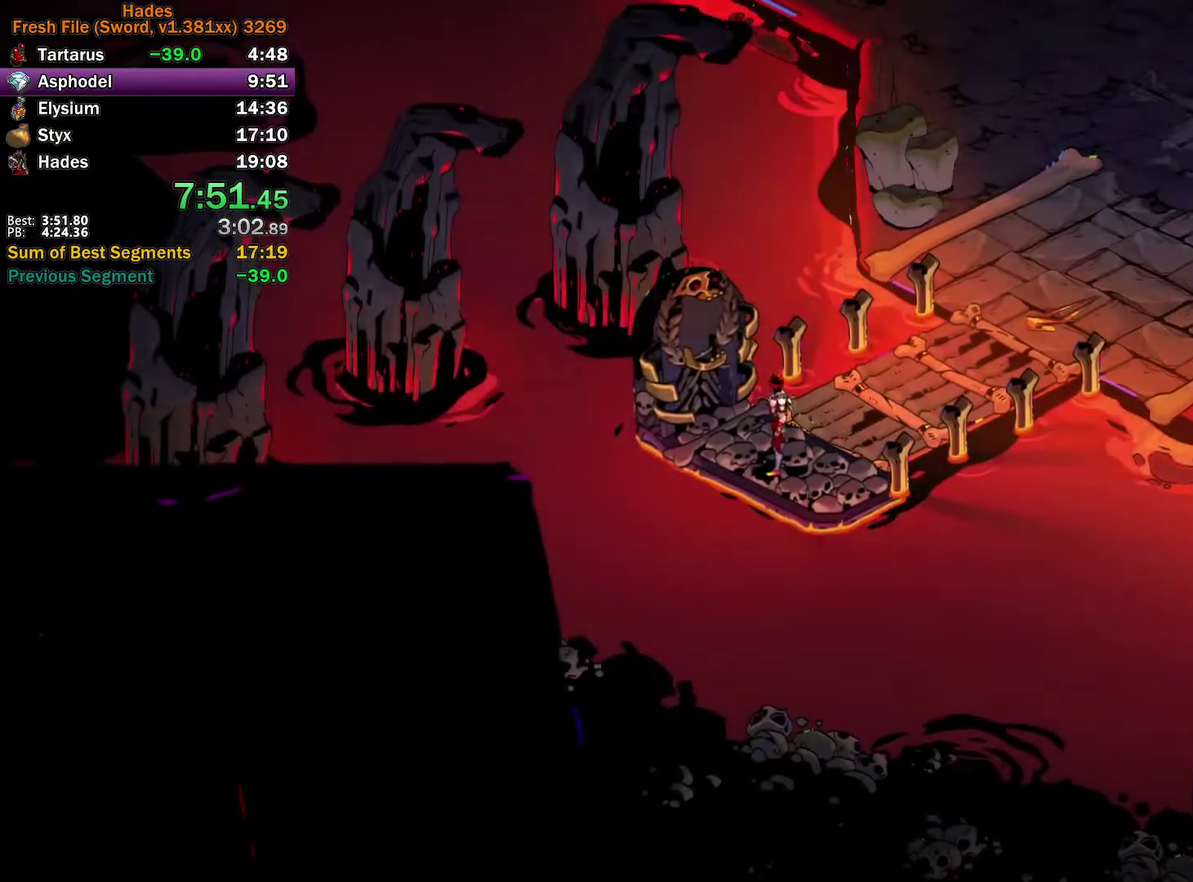
{"buttons": ["A"], "left_stick": "up-right", "right_stick": "center", "events": [[83, "A", "up"], [150, "A", "down"], [167, "left_stick", "up-right"], [233, "A", "up"], [300, "A", "down"], [400, "A", "up"], [467, "A", "down"]]}
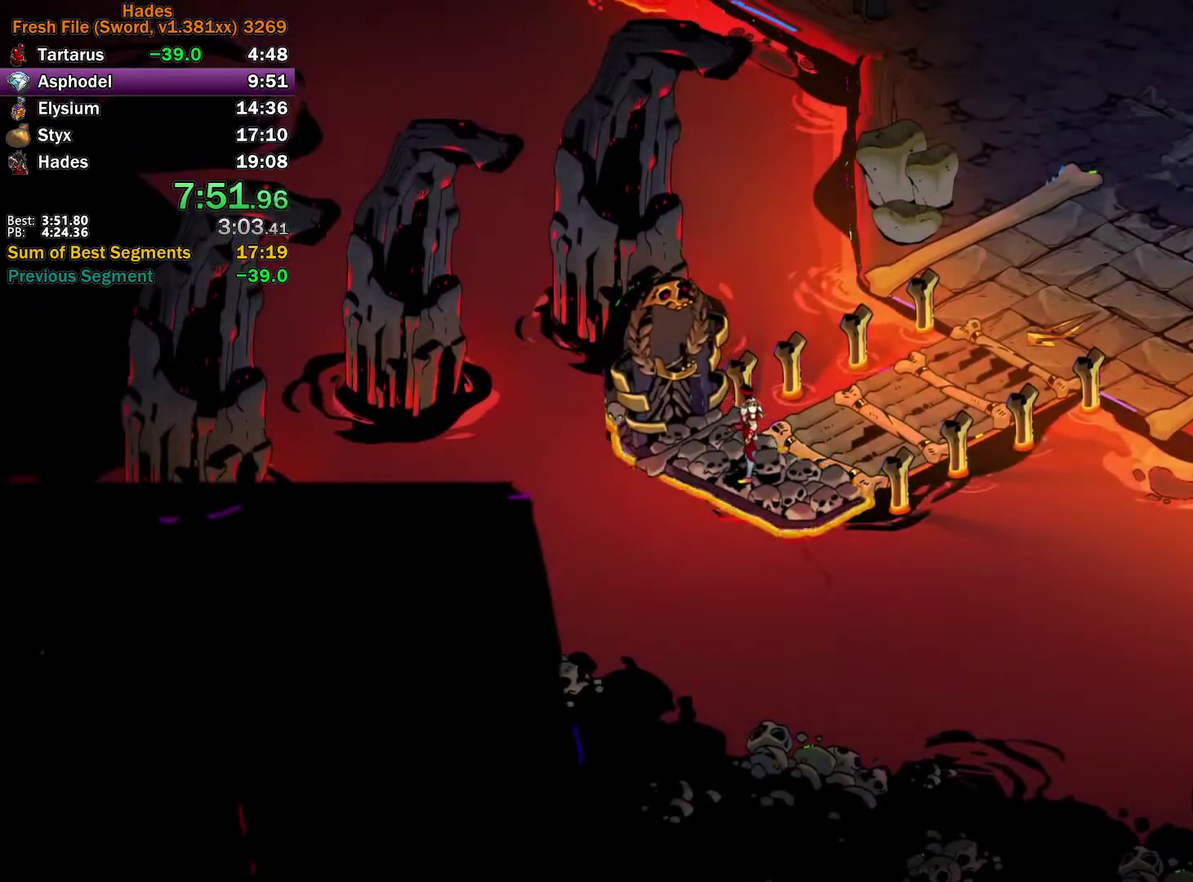
{"buttons": ["A"], "left_stick": "up-right", "right_stick": "center", "events": [[50, "A", "up"], [133, "A", "down"], [200, "A", "up"], [300, "A", "down"], [383, "A", "up"], [450, "A", "down"]]}
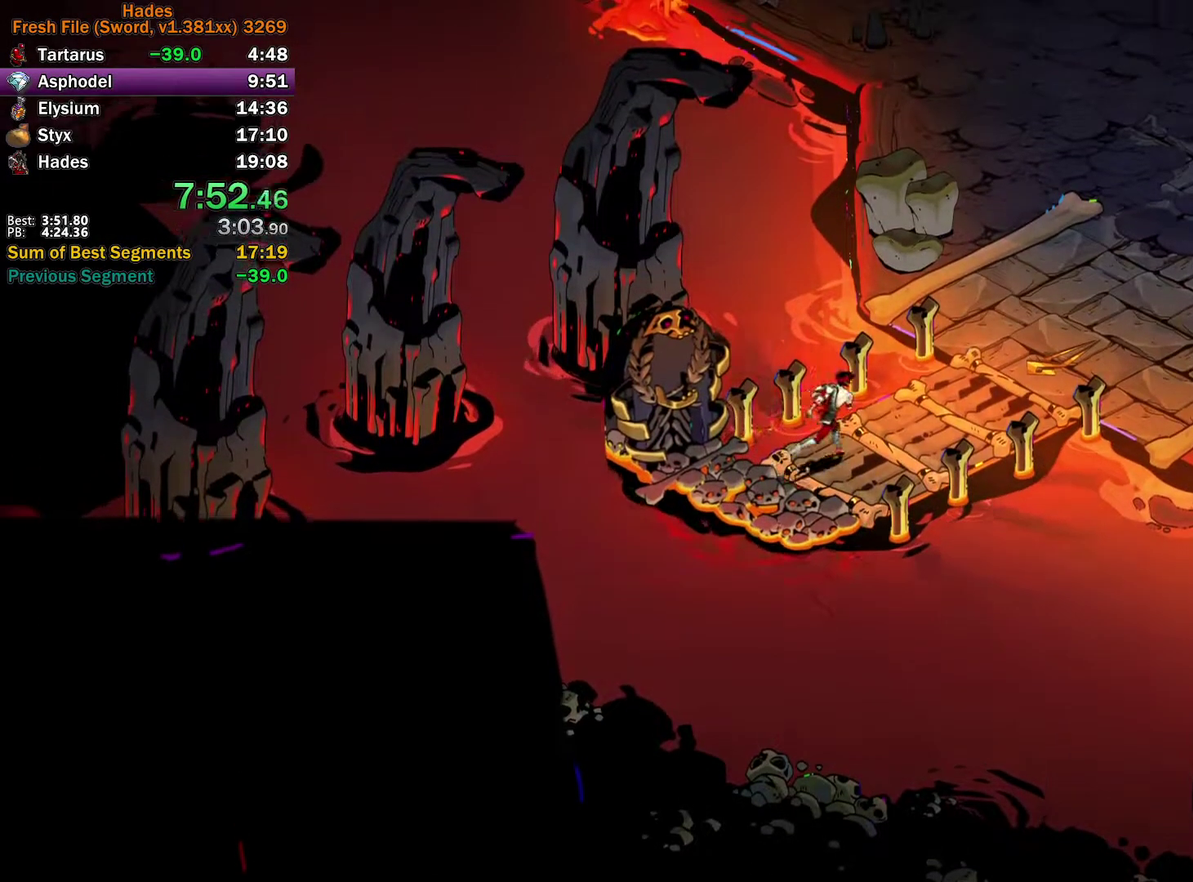
{"buttons": ["A"], "left_stick": "up-right", "right_stick": "center", "events": [[50, "A", "up"], [100, "A", "down"], [200, "A", "up"], [250, "A", "down"], [350, "A", "up"], [417, "A", "down"]]}
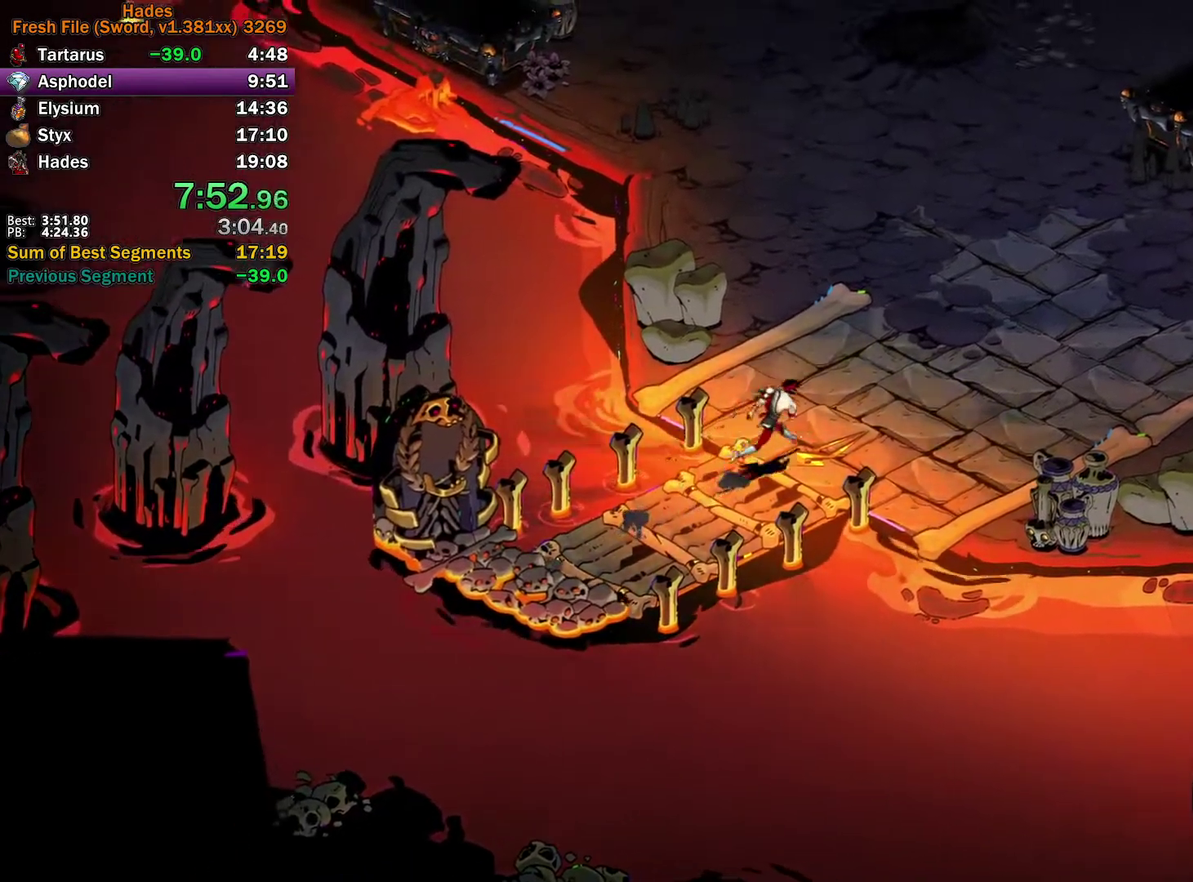
{"buttons": [], "left_stick": "up-right", "right_stick": "center", "events": [[33, "A", "up"], [217, "A", "down"], [300, "A", "up"], [383, "A", "down"], [467, "A", "up"]]}
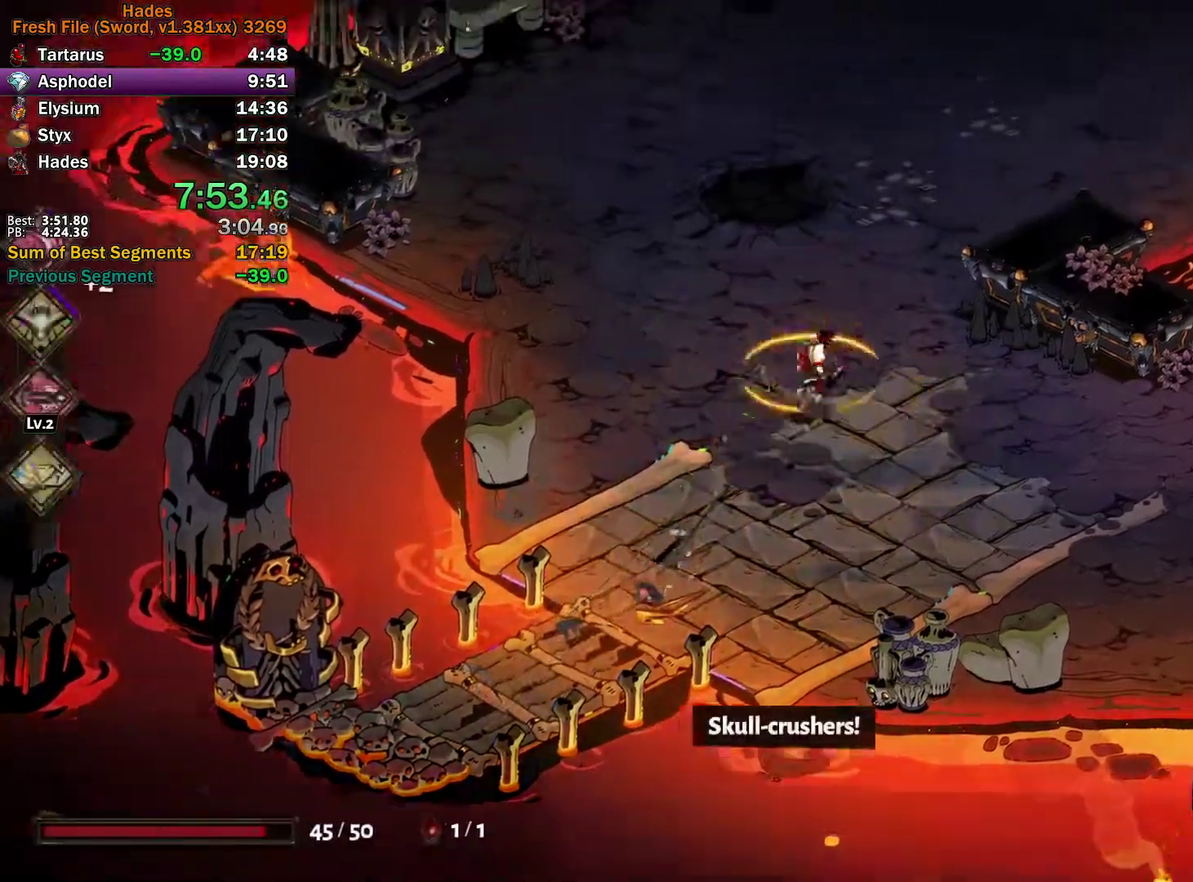
{"buttons": ["A"], "left_stick": "up-right", "right_stick": "center", "events": [[17, "A", "down"], [150, "A", "up"], [300, "A", "down"], [350, "A", "up"], [433, "A", "down"]]}
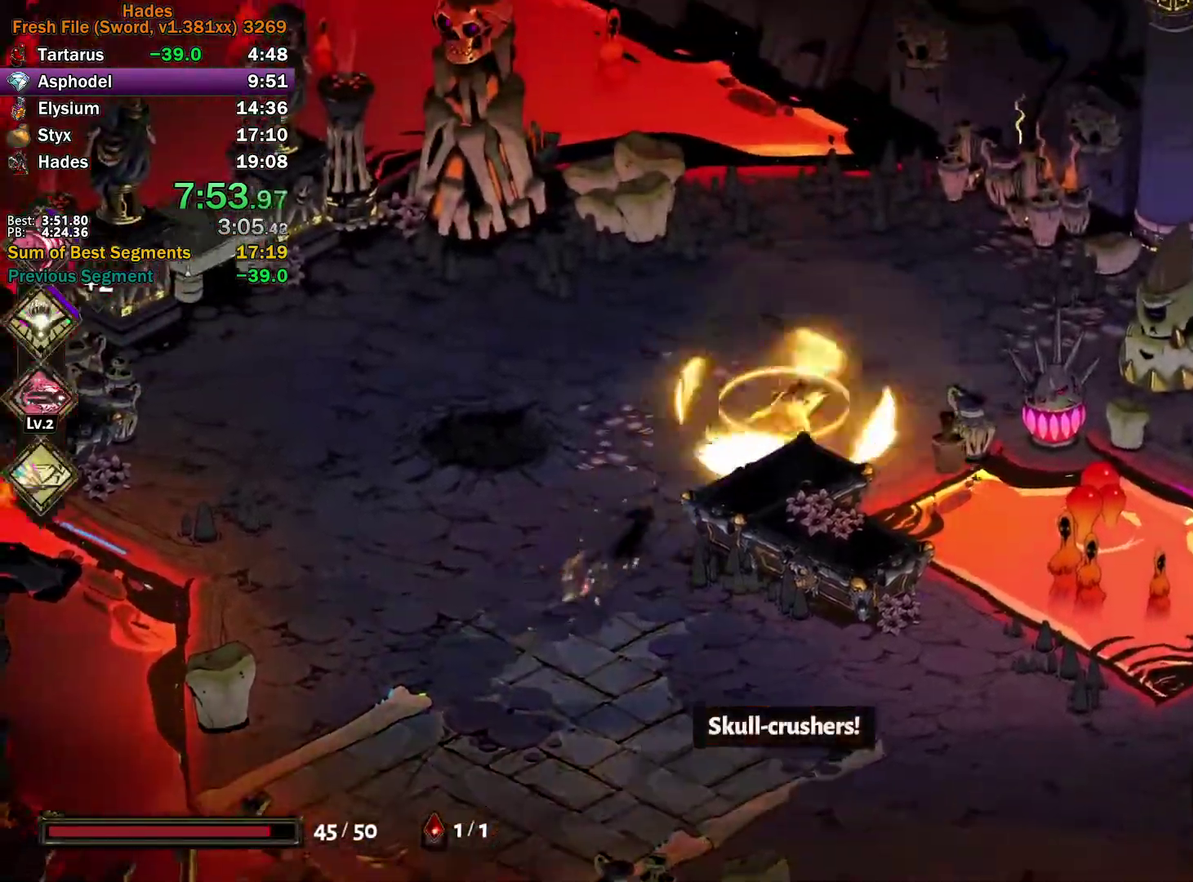
{"buttons": ["A", "X"], "left_stick": "right", "right_stick": "center", "events": [[17, "A", "up"], [67, "A", "down"], [183, "A", "up"], [250, "left_stick", "right"], [367, "A", "down"], [367, "X", "down"], [433, "X", "up"], [500, "X", "down"]]}
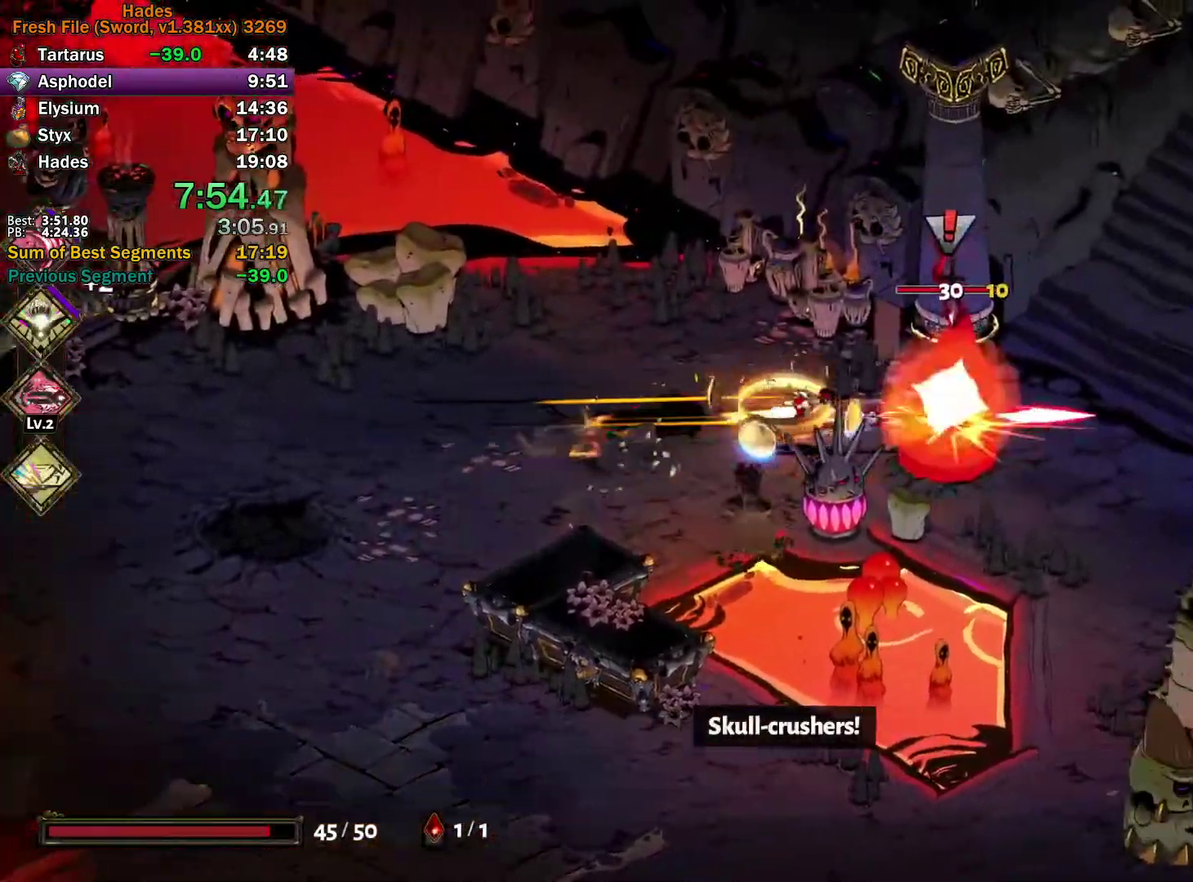
{"buttons": ["Y"], "left_stick": "up-right", "right_stick": "center", "events": [[100, "X", "up"], [117, "A", "up"], [117, "left_stick", "down-right"], [183, "Y", "down"], [267, "left_stick", "down"], [400, "left_stick", "up"], [467, "left_stick", "up-right"]]}
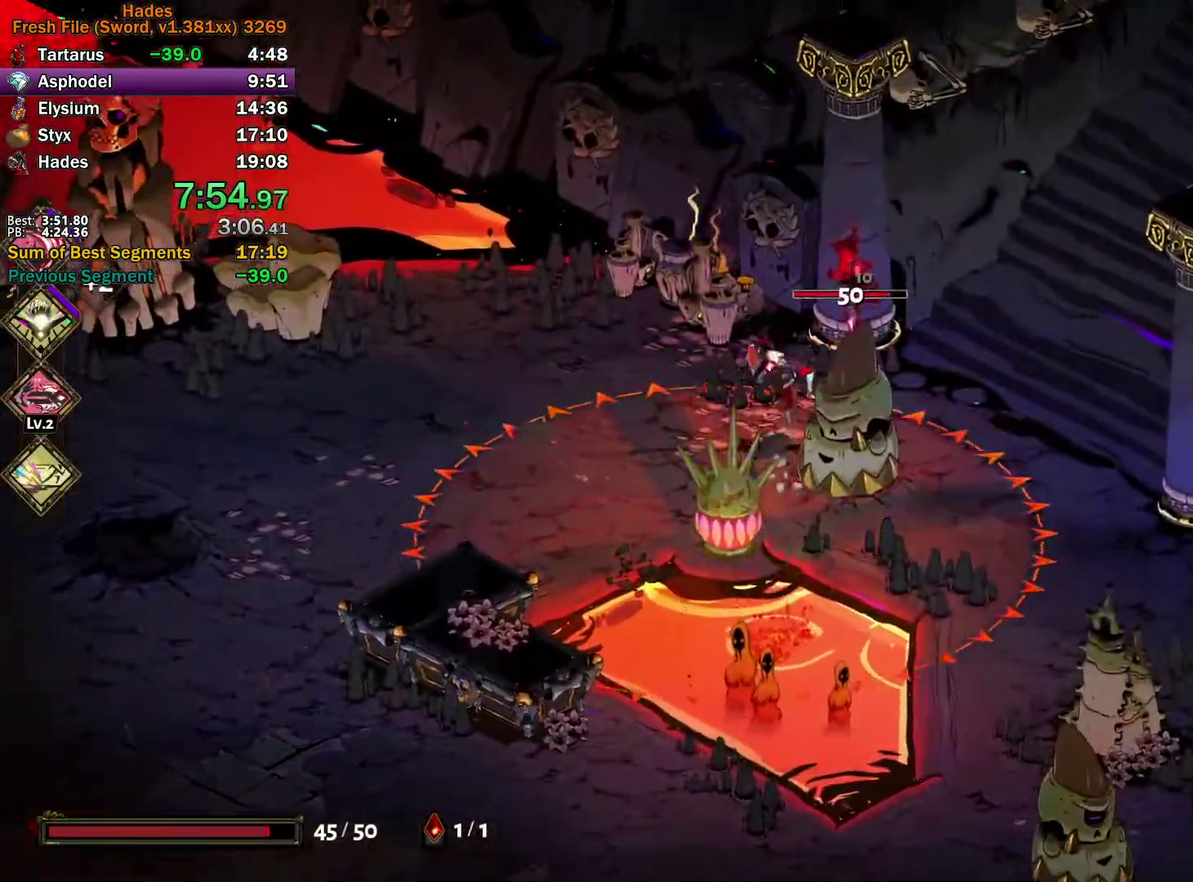
{"buttons": ["A", "X"], "left_stick": "up-left", "right_stick": "center", "events": [[17, "left_stick", "right"], [33, "Y", "up"], [117, "left_stick", "down-right"], [133, "A", "down"], [133, "X", "down"], [200, "X", "up"], [283, "X", "down"], [350, "left_stick", "up"], [367, "X", "up"], [400, "left_stick", "up-left"], [417, "X", "down"]]}
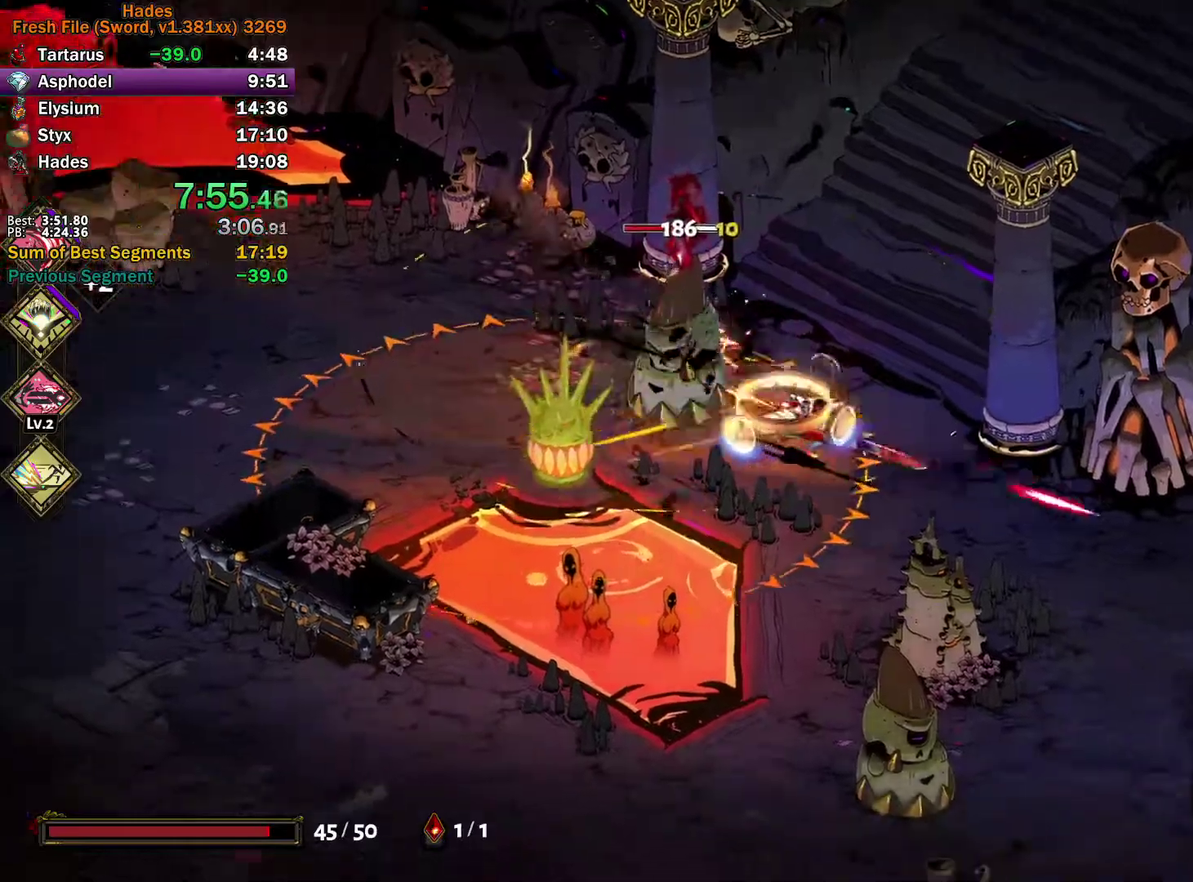
{"buttons": [], "left_stick": "down", "right_stick": "center", "events": [[83, "A", "up"], [100, "X", "up"], [117, "left_stick", "right"], [200, "left_stick", "down-right"], [483, "left_stick", "down"]]}
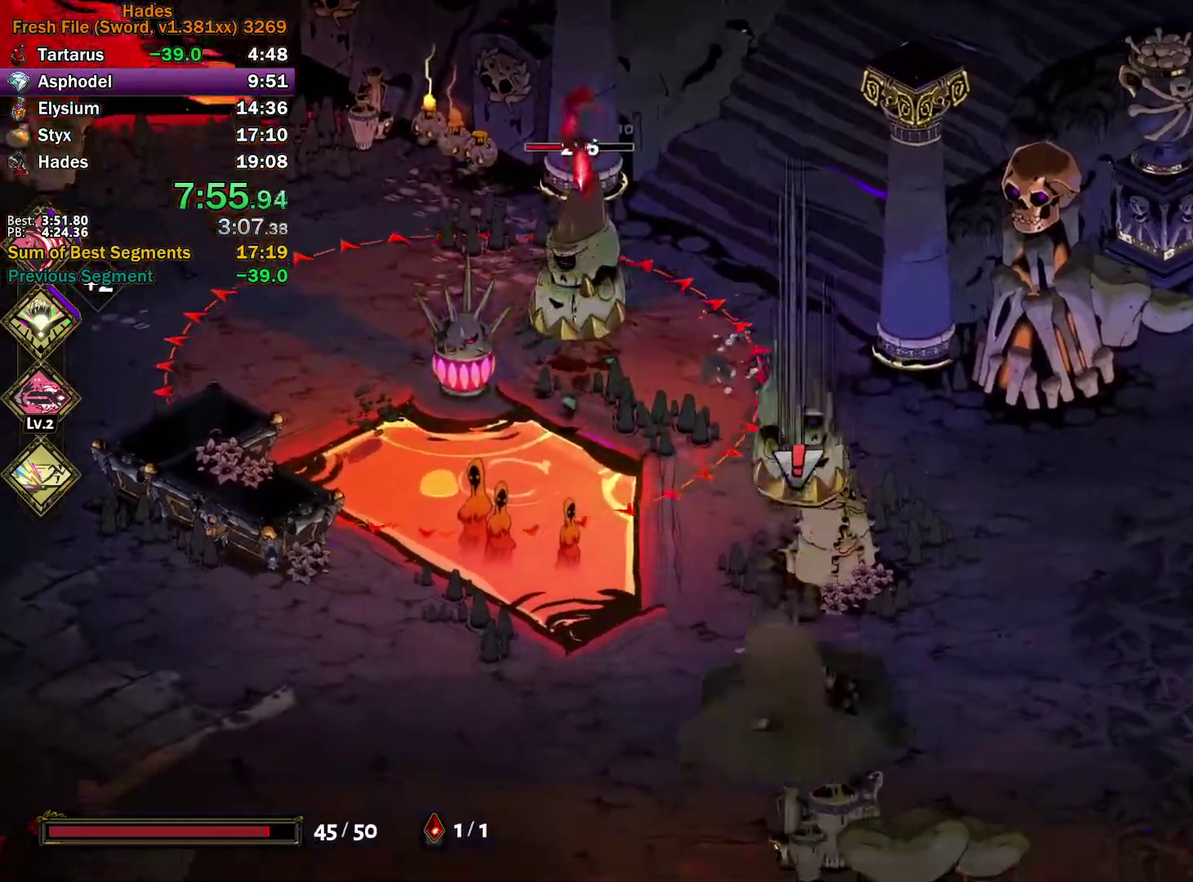
{"buttons": [], "left_stick": "down", "right_stick": "center", "events": [[17, "A", "down"], [33, "X", "down"], [100, "X", "up"], [117, "A", "up"], [167, "A", "down"], [183, "X", "down"], [233, "left_stick", "up-left"], [267, "X", "up"], [283, "A", "up"], [383, "left_stick", "down-left"], [433, "left_stick", "down"]]}
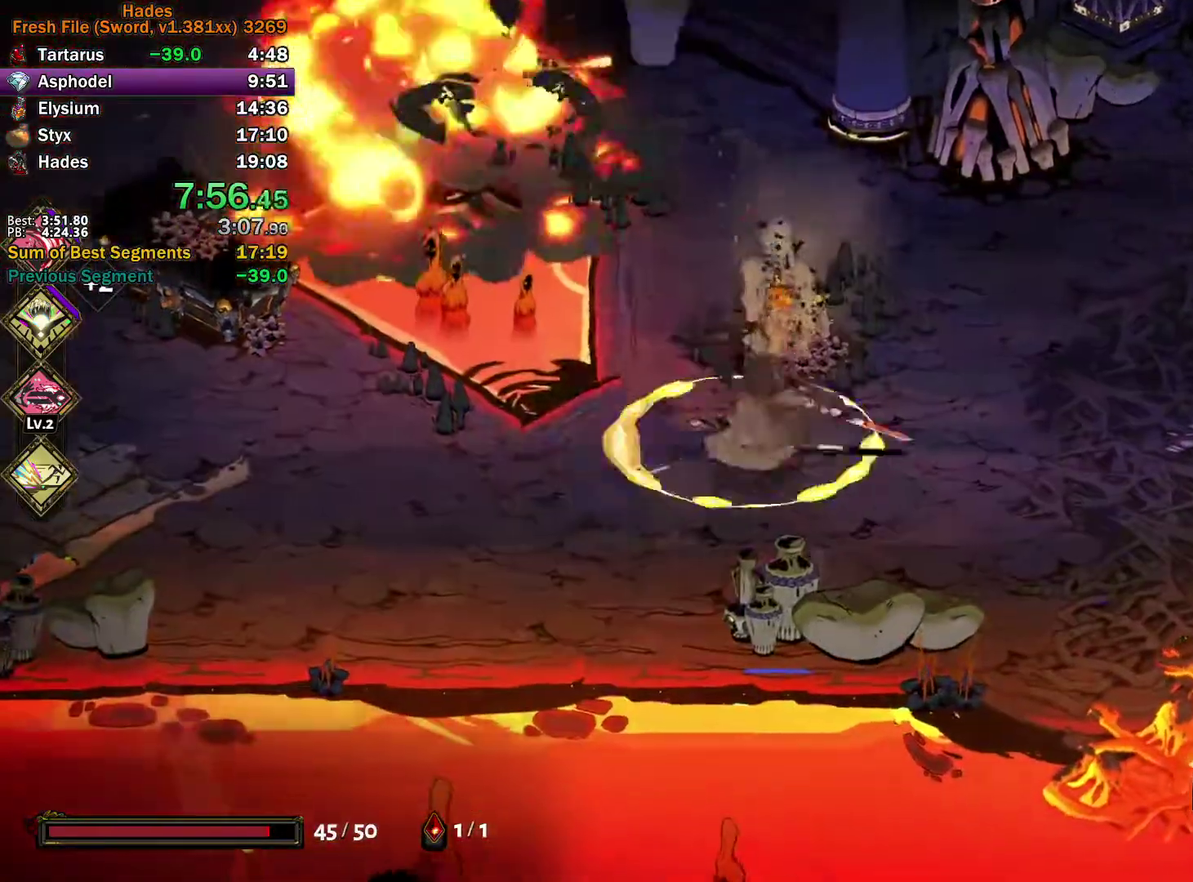
{"buttons": [], "left_stick": "center", "right_stick": "center", "events": [[67, "left_stick", "left"], [233, "left_stick", "center"]]}
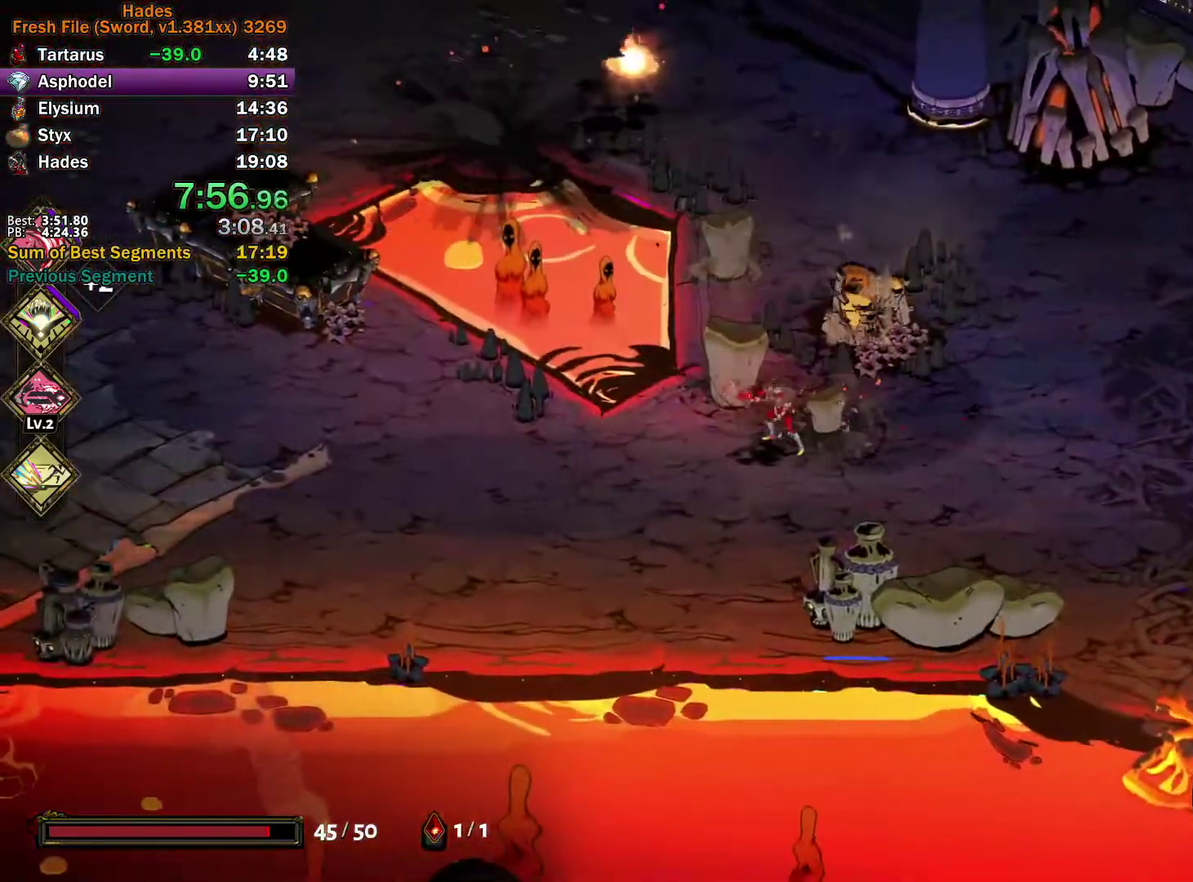
{"buttons": ["A"], "left_stick": "up", "right_stick": "center", "events": [[50, "left_stick", "right"], [300, "left_stick", "up"], [417, "A", "down"]]}
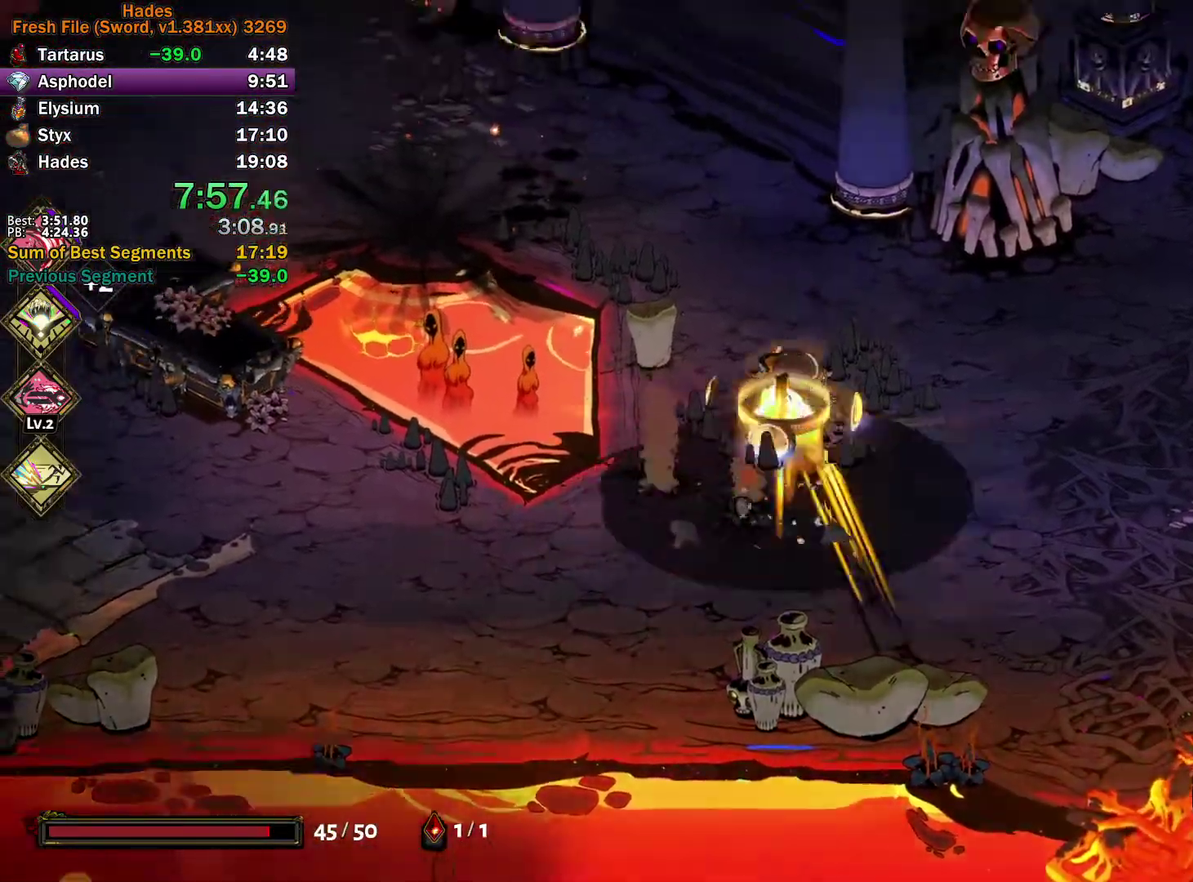
{"buttons": [], "left_stick": "down", "right_stick": "center", "events": [[17, "A", "up"], [83, "A", "down"], [117, "left_stick", "up-left"], [183, "A", "up"], [350, "left_stick", "down-right"], [400, "left_stick", "down"]]}
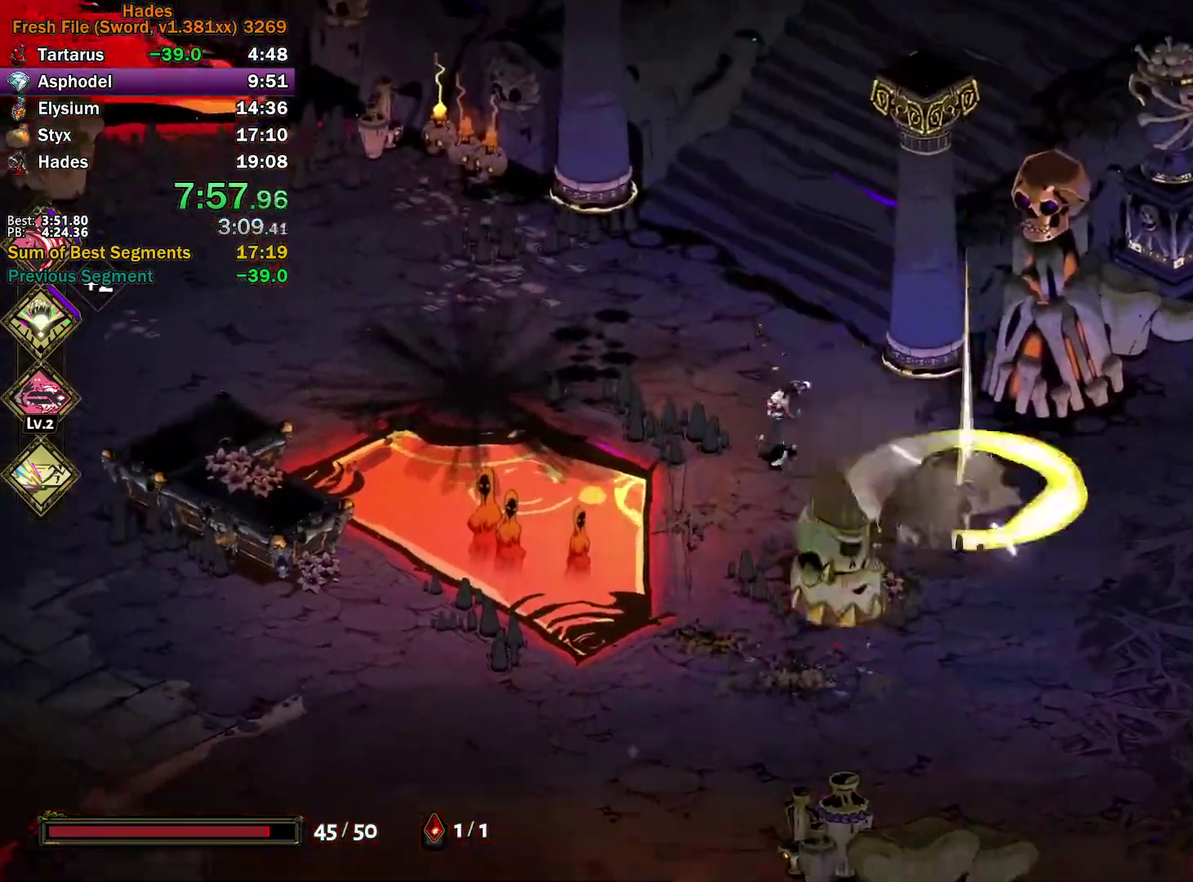
{"buttons": ["Y"], "left_stick": "left", "right_stick": "center", "events": [[33, "A", "down"], [33, "X", "down"], [100, "X", "up"], [117, "A", "up"], [167, "A", "down"], [167, "X", "down"], [283, "A", "up"], [283, "X", "up"], [367, "Y", "down"], [383, "left_stick", "down-left"], [433, "left_stick", "left"]]}